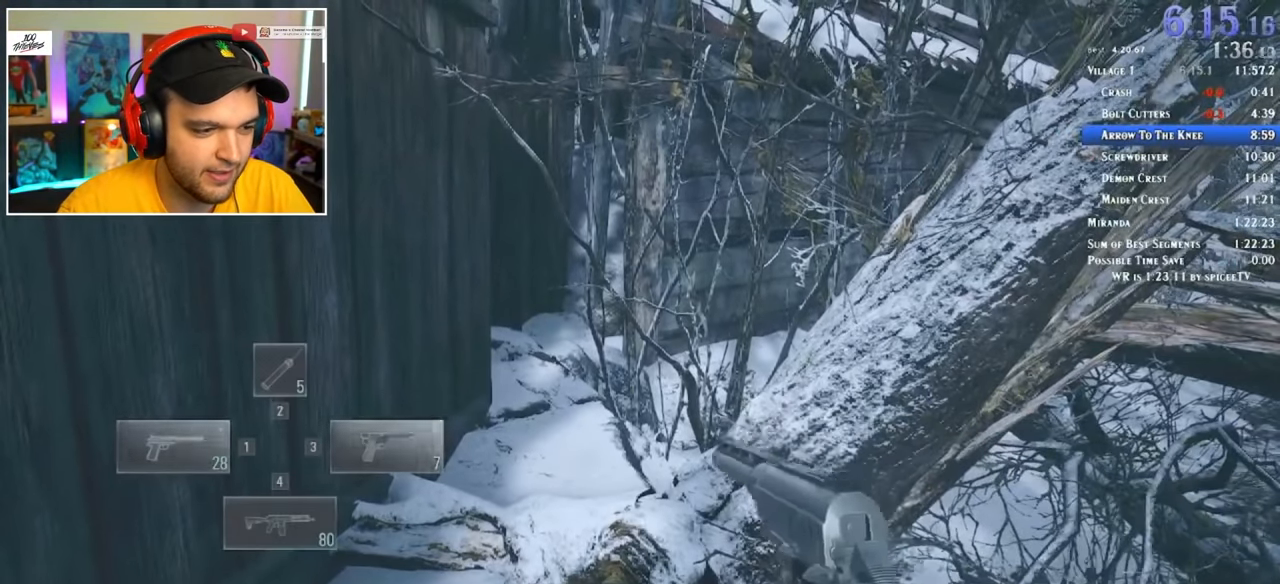
Gameplay with keyboard and mouse; each line is a JSON object with the keys and mouse buttons held at the frame after it. "events" lists presses ("down") and releases ("up") of "1", "2", "3", "4", "5", "a", "alt", "c", "ctrl", "d", "e", "f", "q", "r", "s", "shift", "space", "tab", "v", "w", "x", "z", "mouse_left" and "mouse_right" between this image and that frame as [ms after this image, input, new state], when the widget could be followed in between. "mouse_left", "mouse_right" = the "left", "right" buttons of the "mouse" list. No other keys are recorded. Mouse movement is not recorded.
{"keys": [], "mouse": [], "events": [[34, "1", "up"], [34, "3", "up"]]}
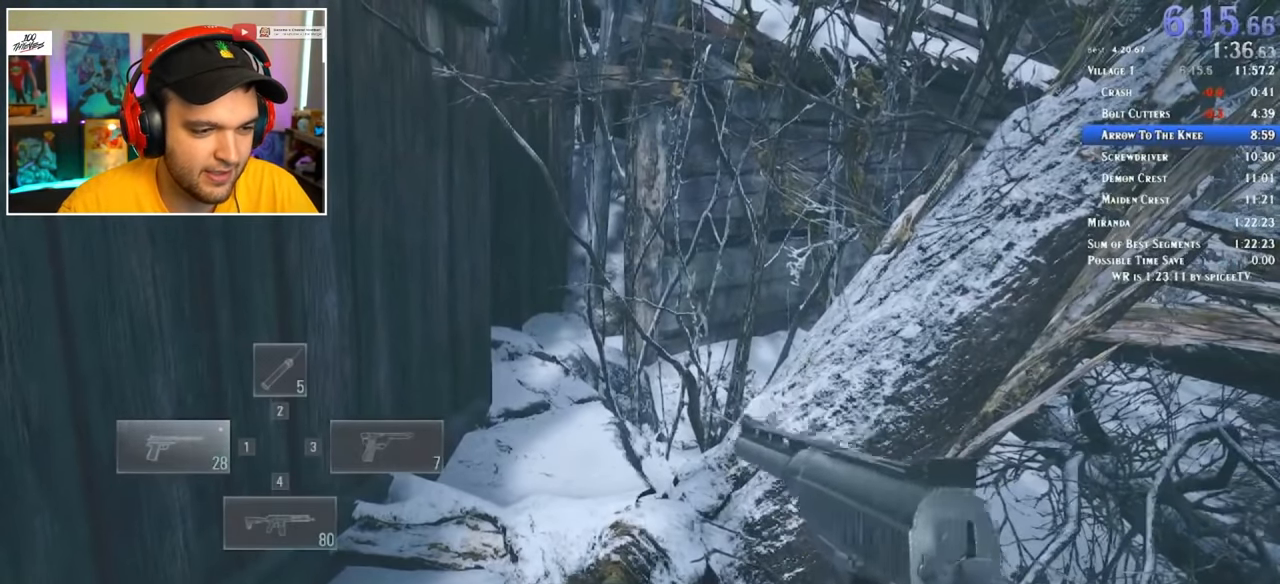
{"keys": [], "mouse": [], "events": []}
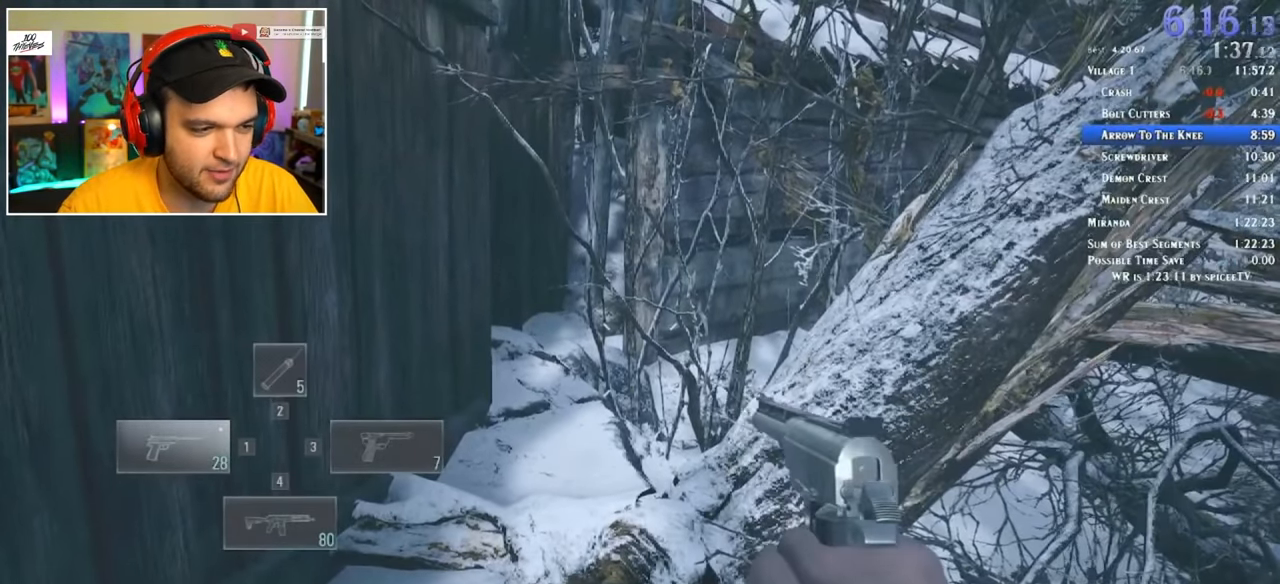
{"keys": [], "mouse": [], "events": []}
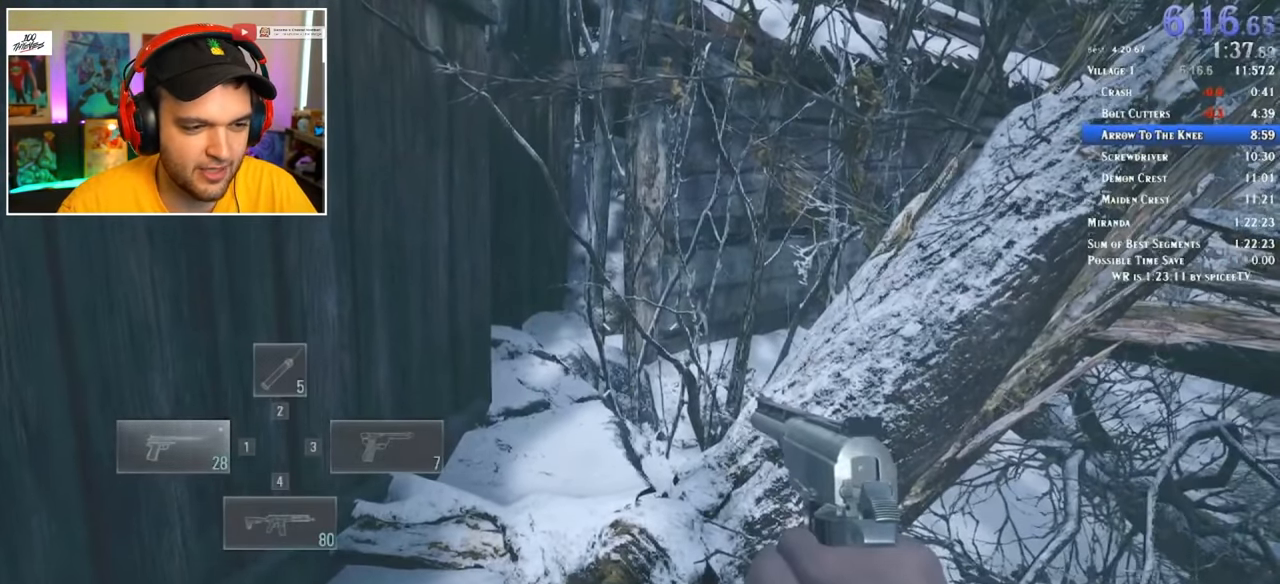
{"keys": [], "mouse": [], "events": []}
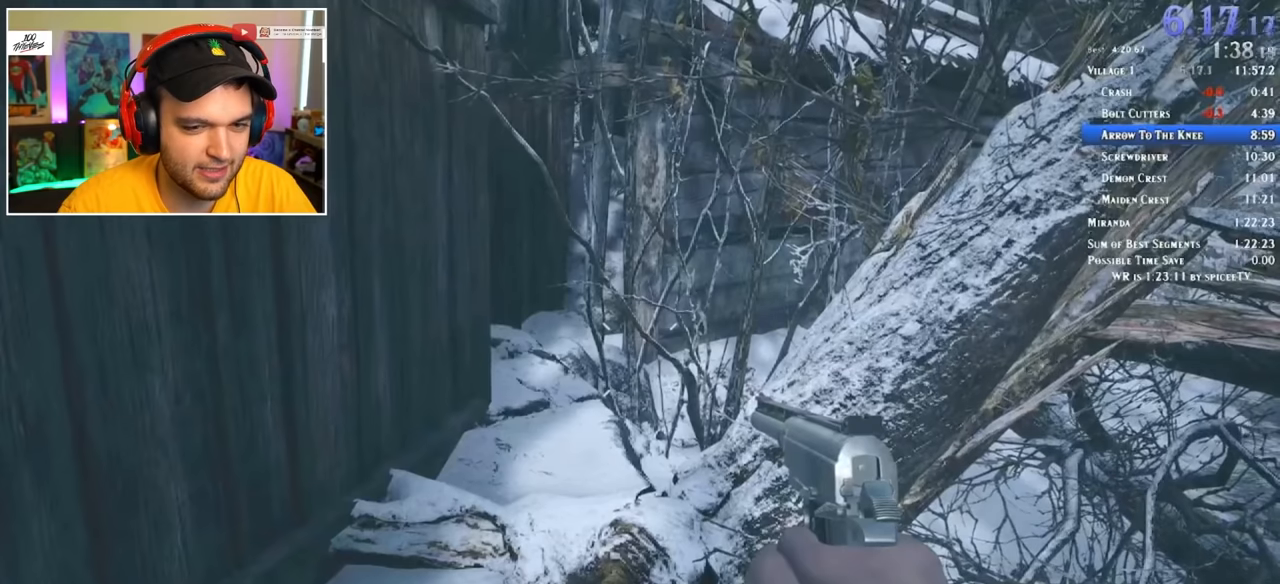
{"keys": [], "mouse": [], "events": []}
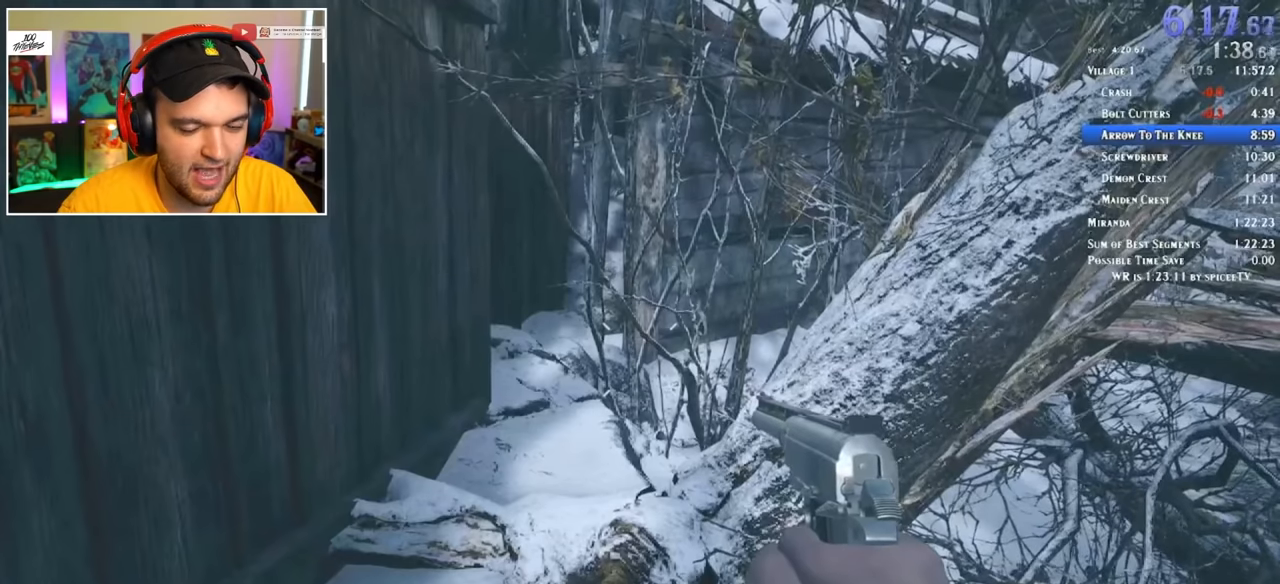
{"keys": ["a", "d", "w"], "mouse": [], "events": [[133, "w", "down"], [316, "d", "down"], [500, "a", "down"]]}
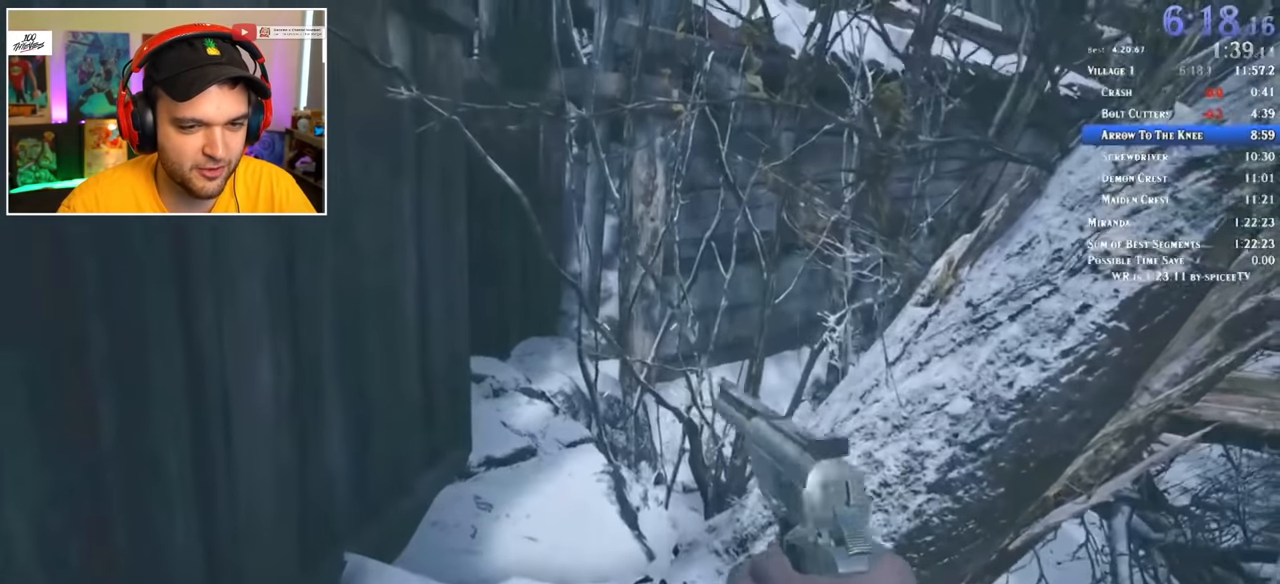
{"keys": ["a", "shift"], "mouse": [], "events": [[50, "d", "up"], [50, "shift", "down"], [183, "w", "up"], [283, "a", "up"], [283, "d", "down"], [283, "shift", "up"], [416, "a", "down"], [416, "d", "up"], [416, "shift", "down"]]}
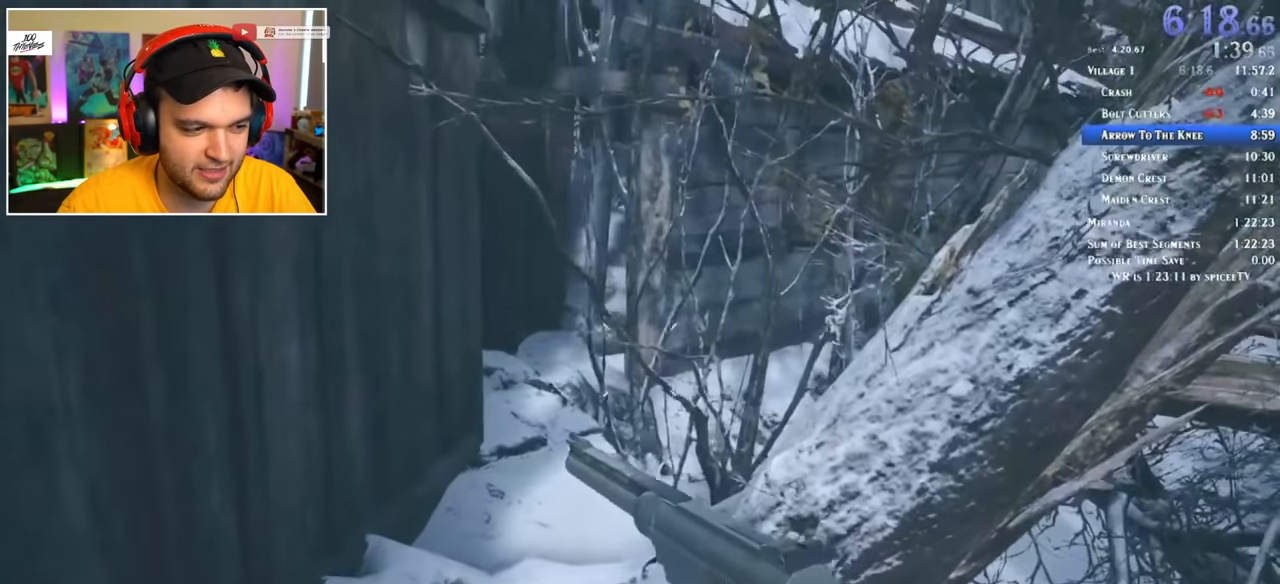
{"keys": ["shift"], "mouse": [], "events": [[16, "a", "up"], [16, "d", "down"], [16, "shift", "up"], [100, "d", "up"], [150, "a", "down"], [200, "d", "down"], [250, "a", "up"], [300, "a", "down"], [300, "shift", "down"], [350, "d", "up"], [483, "a", "up"]]}
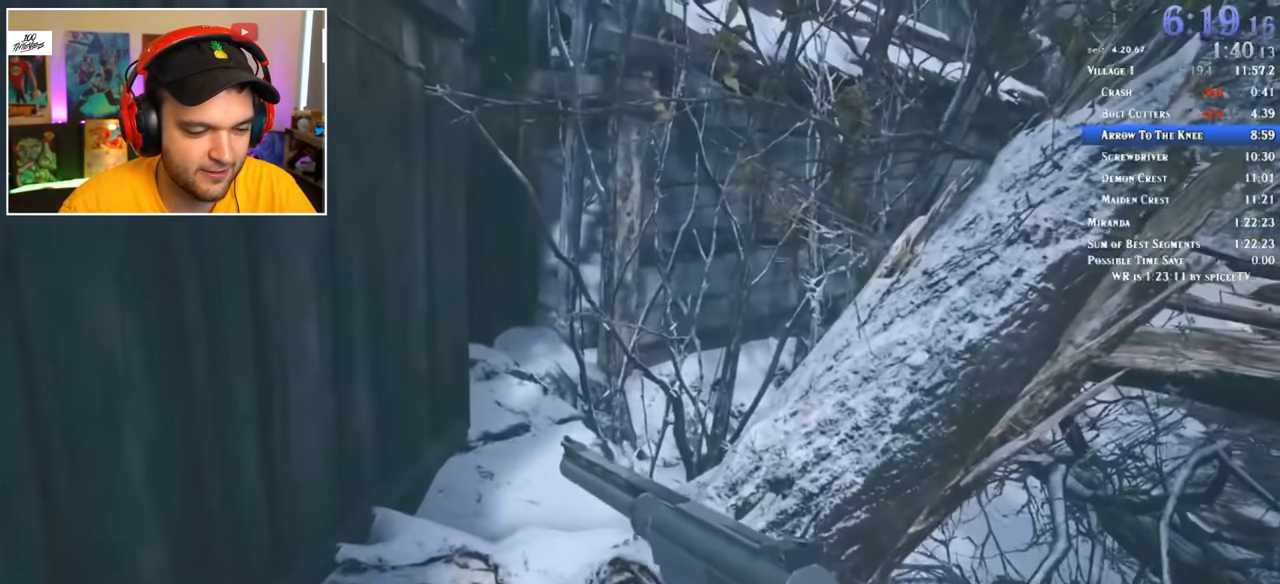
{"keys": ["w"], "mouse": [], "events": [[33, "shift", "up"], [300, "c", "down"], [400, "c", "up"], [450, "w", "down"]]}
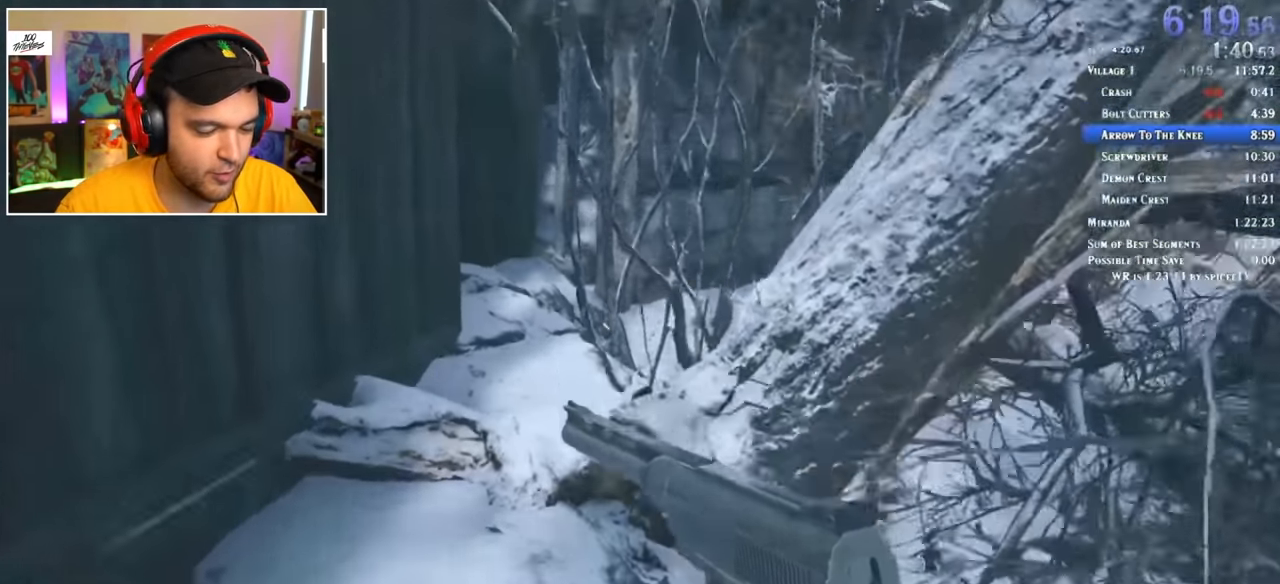
{"keys": [], "mouse": [], "events": [[416, "w", "up"]]}
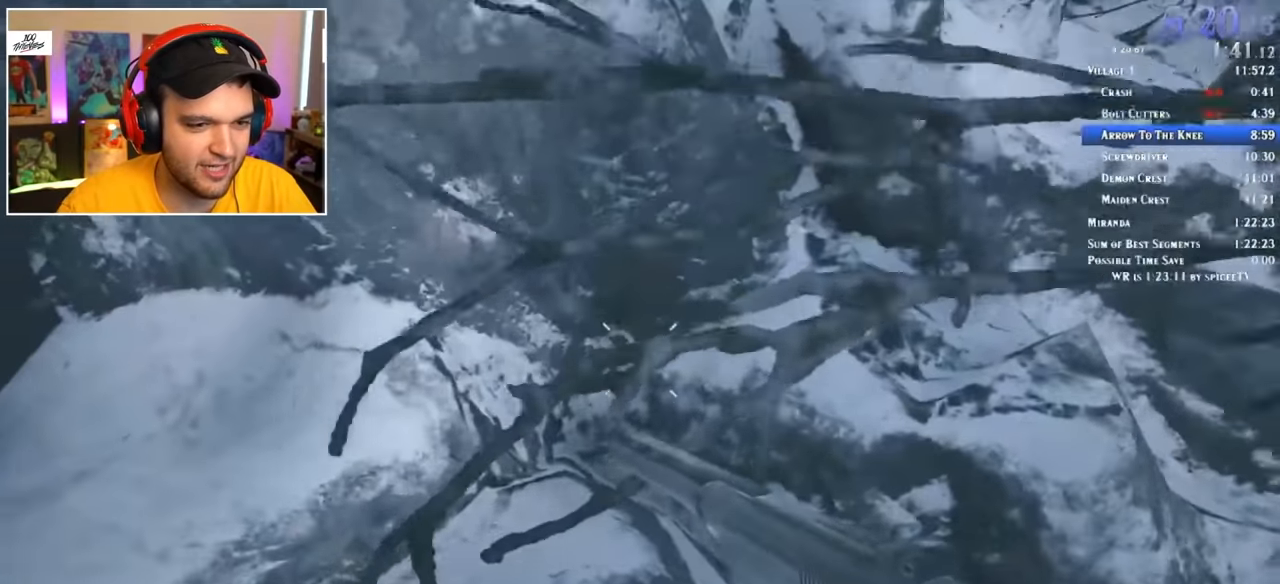
{"keys": [], "mouse": [], "events": []}
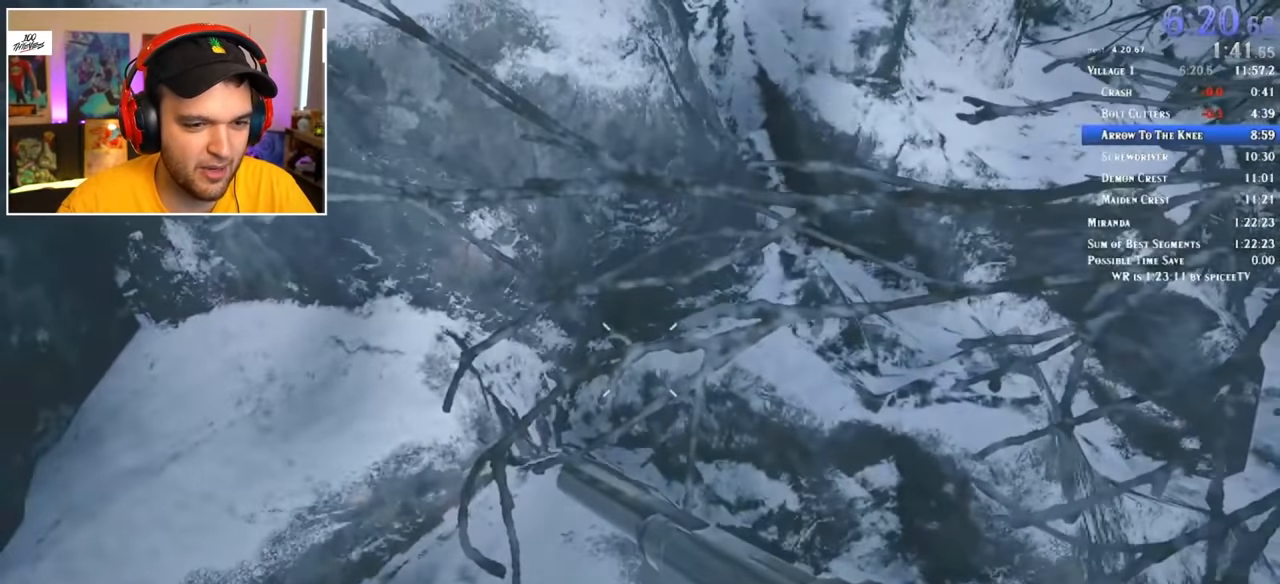
{"keys": [], "mouse": [], "events": []}
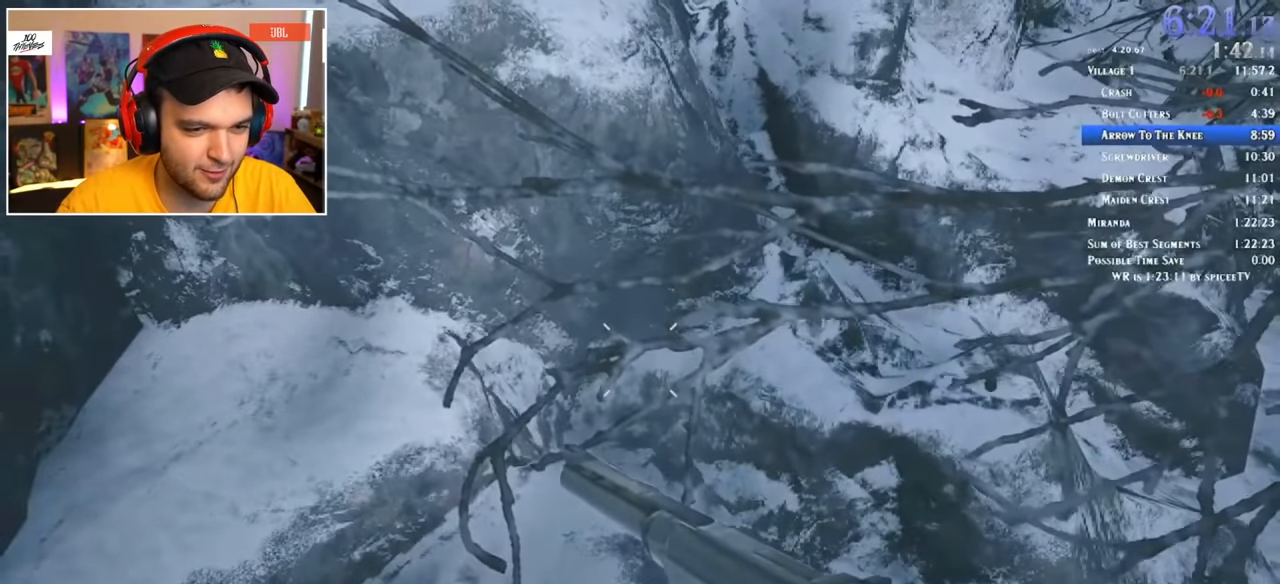
{"keys": [], "mouse": [], "events": []}
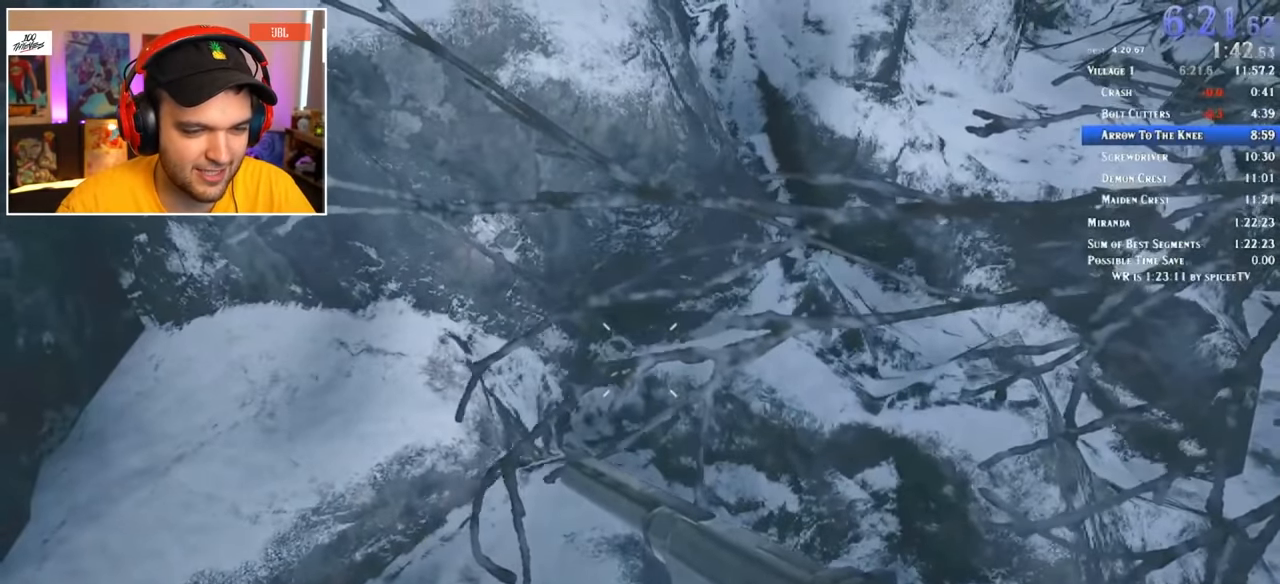
{"keys": [], "mouse": [], "events": []}
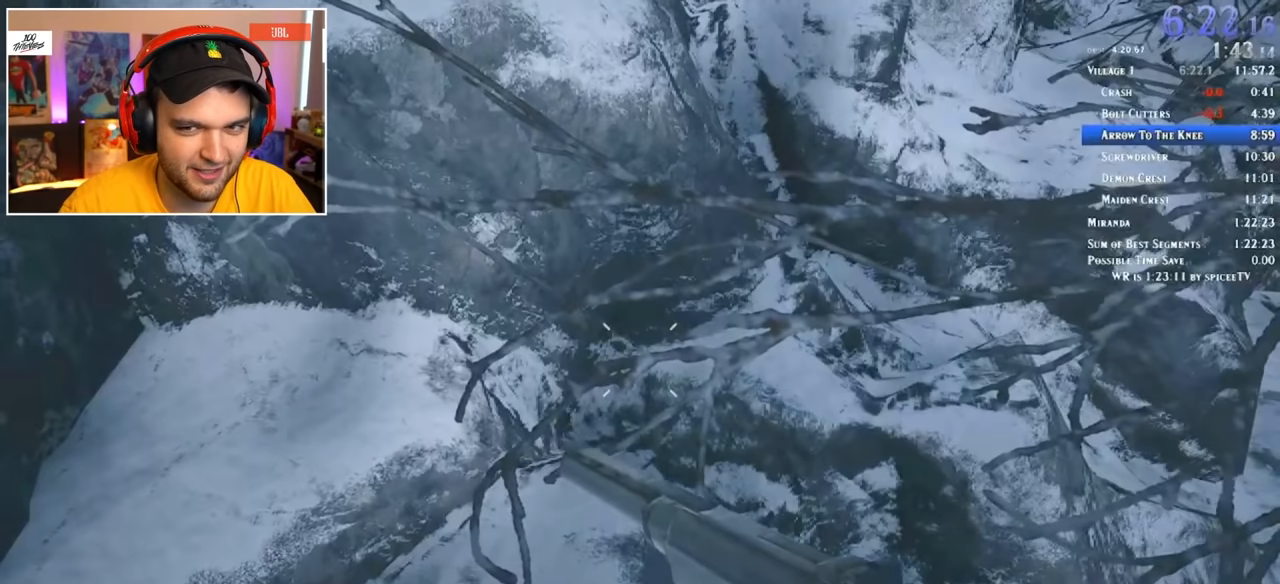
{"keys": [], "mouse": [], "events": []}
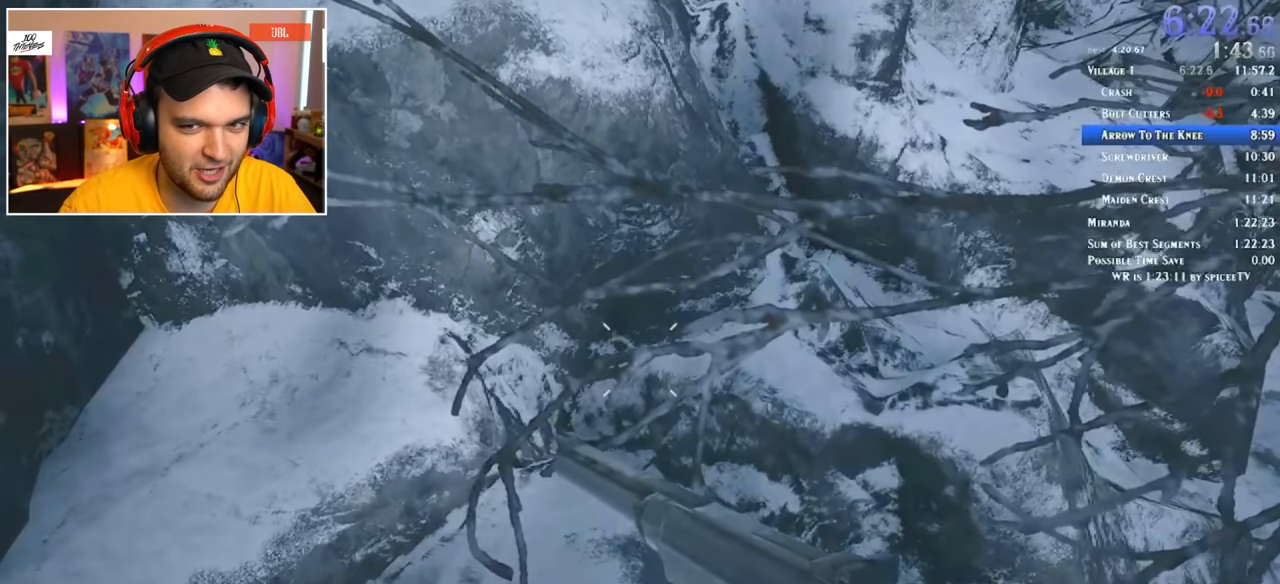
{"keys": [], "mouse": [], "events": []}
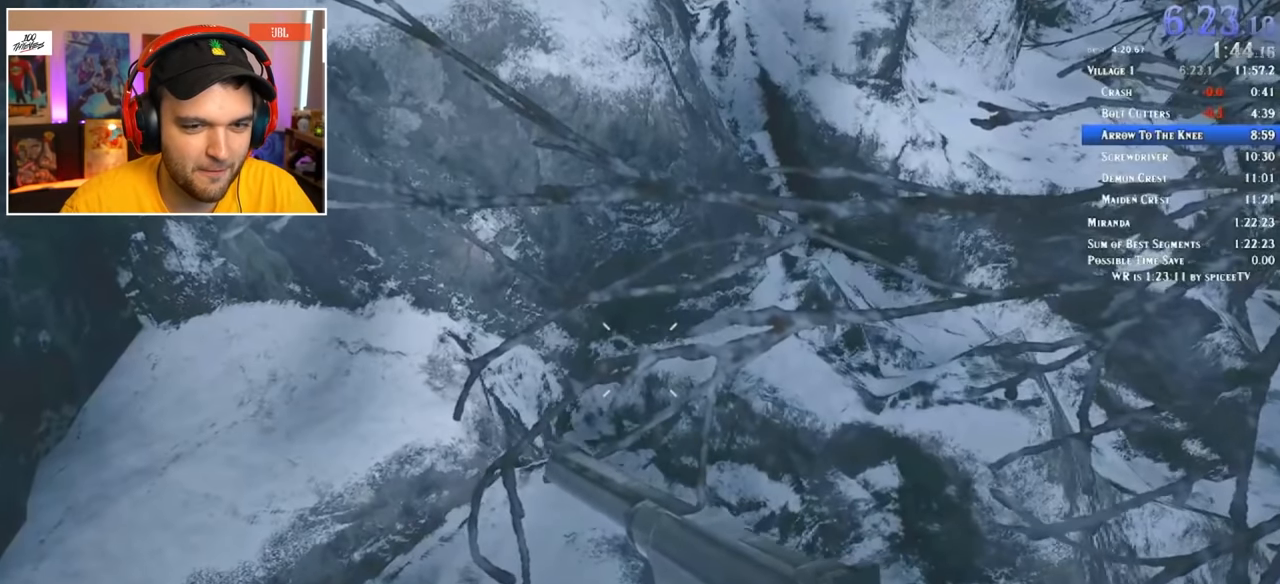
{"keys": ["a"], "mouse": ["right"], "events": [[100, "c", "down"], [200, "a", "down"], [200, "c", "up"], [283, "mouse_right", "down"]]}
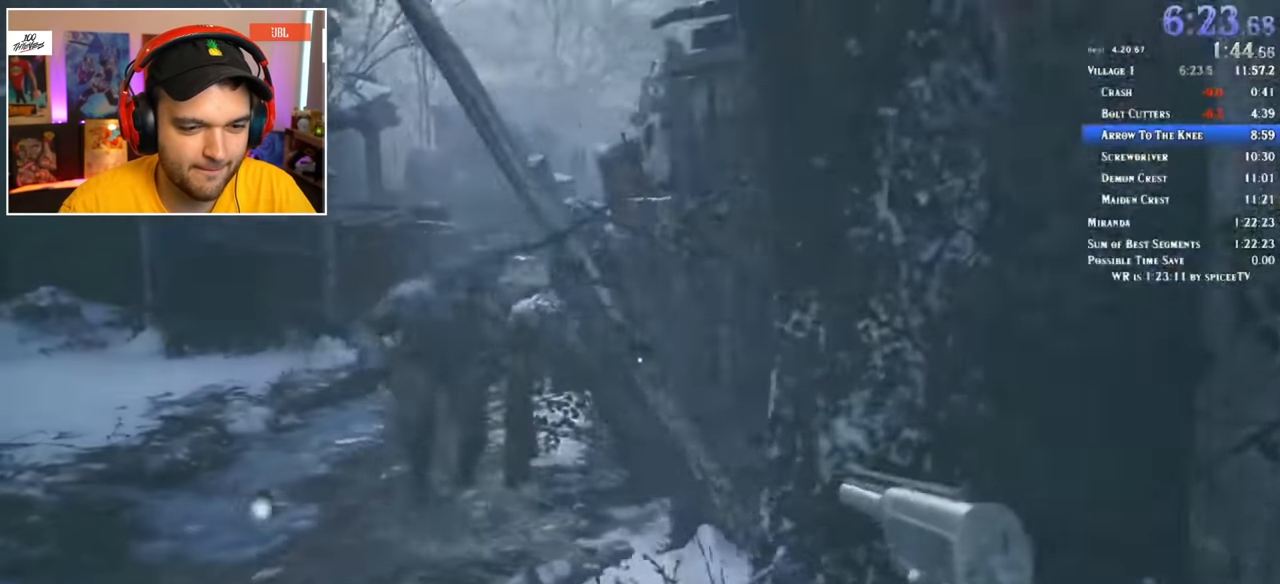
{"keys": ["d"], "mouse": ["right"], "events": [[300, "mouse_left", "down"], [400, "d", "down"], [450, "a", "up"], [450, "mouse_left", "up"]]}
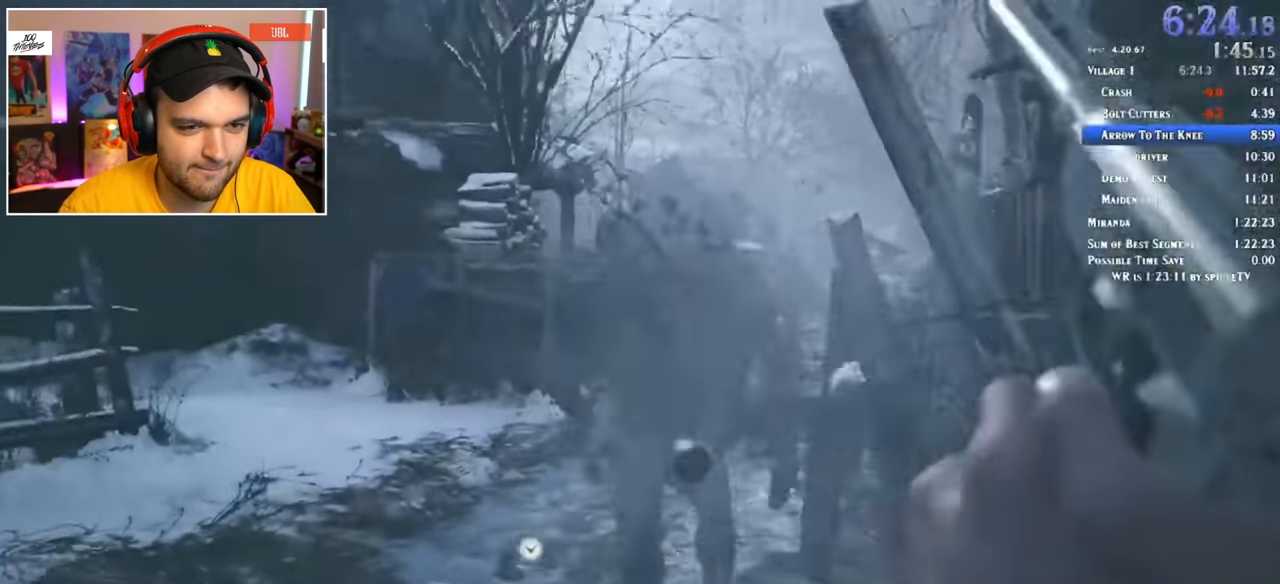
{"keys": ["a"], "mouse": ["right"], "events": [[167, "a", "down"], [217, "d", "up"]]}
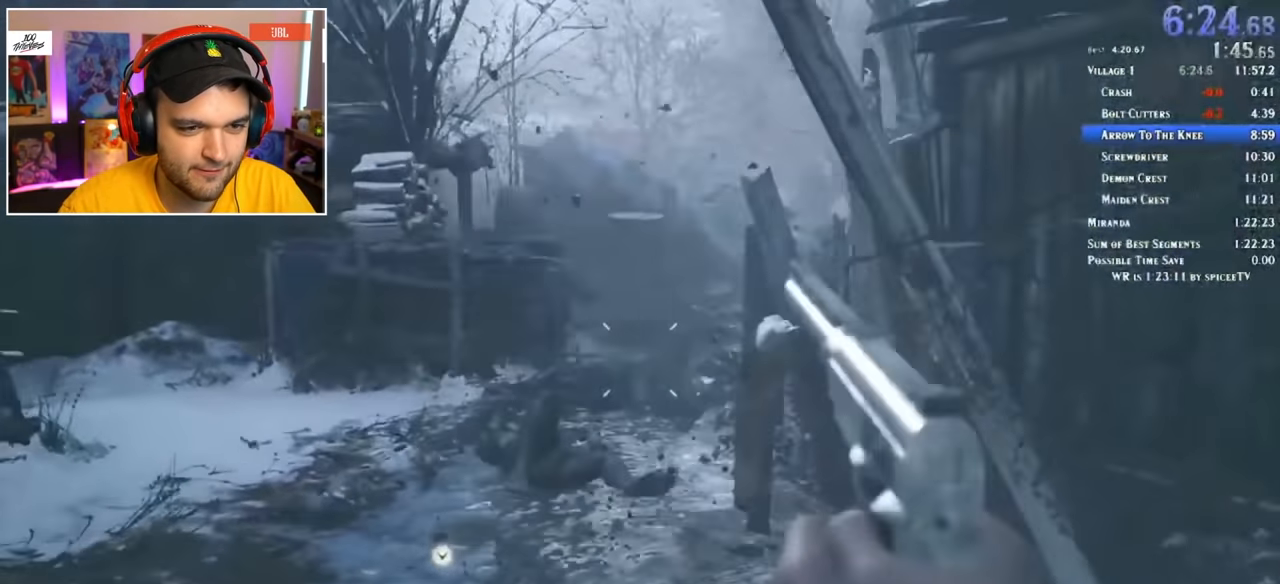
{"keys": ["r", "w"], "mouse": [], "events": [[50, "a", "up"], [50, "d", "down"], [100, "mouse_right", "up"], [183, "d", "up"], [183, "w", "down"], [283, "r", "down"], [367, "r", "up"], [467, "r", "down"]]}
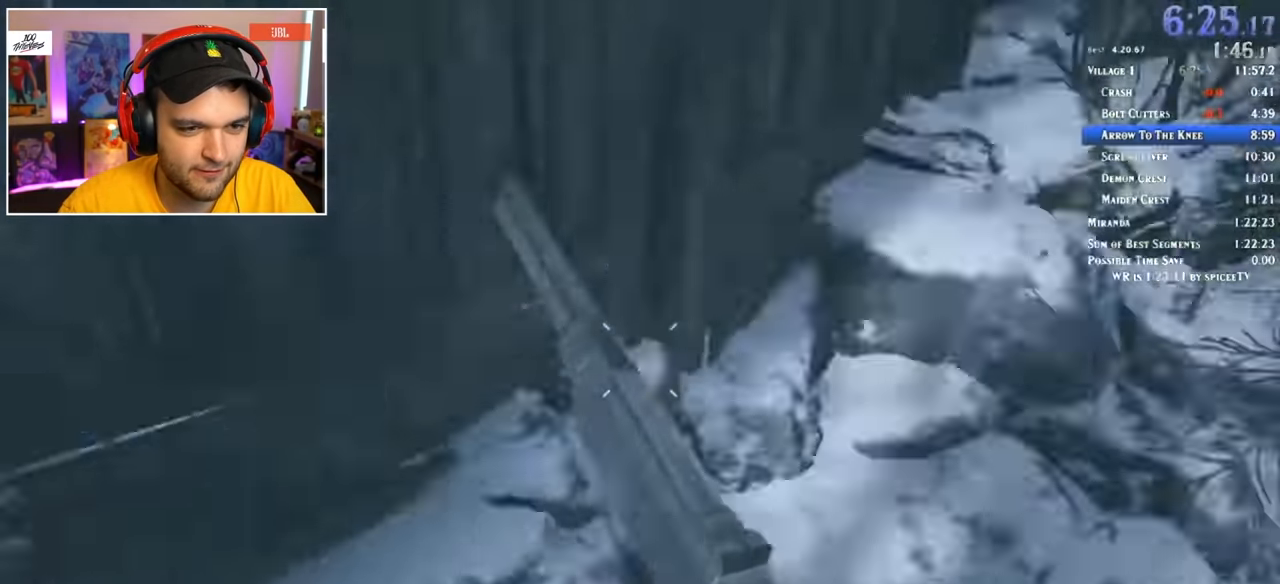
{"keys": ["d"], "mouse": [], "events": [[17, "r", "up"], [100, "c", "down"], [200, "c", "up"], [417, "d", "down"], [483, "w", "up"]]}
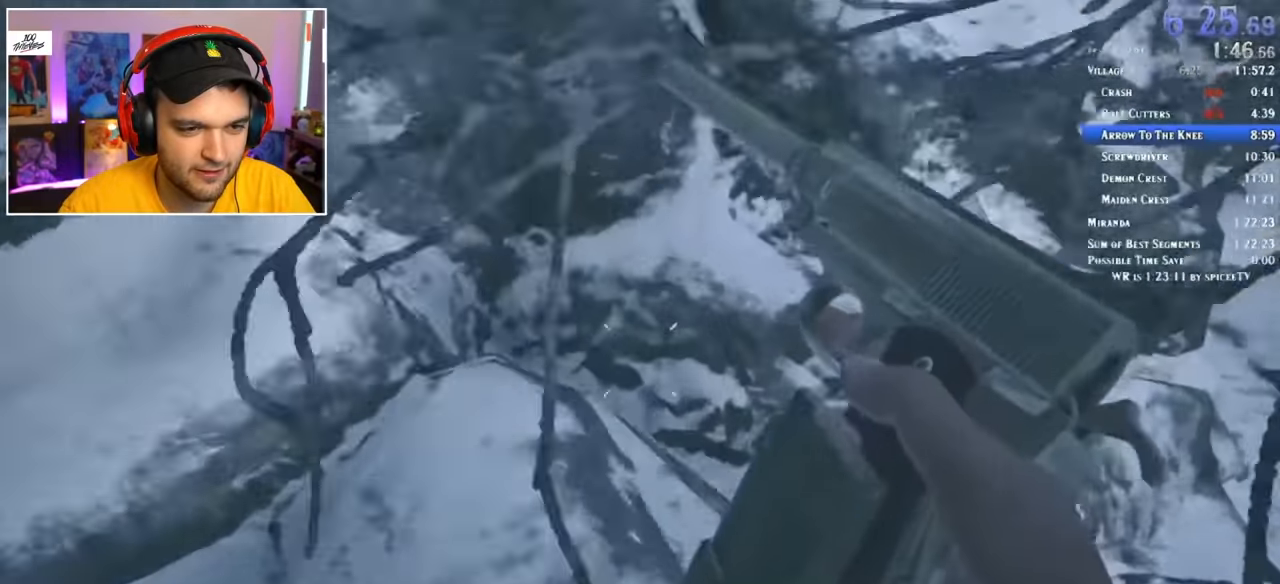
{"keys": ["d"], "mouse": [], "events": [[117, "a", "down"], [117, "d", "up"], [217, "d", "down"], [250, "a", "up"], [350, "a", "down"], [350, "d", "up"], [450, "a", "up"], [450, "d", "down"]]}
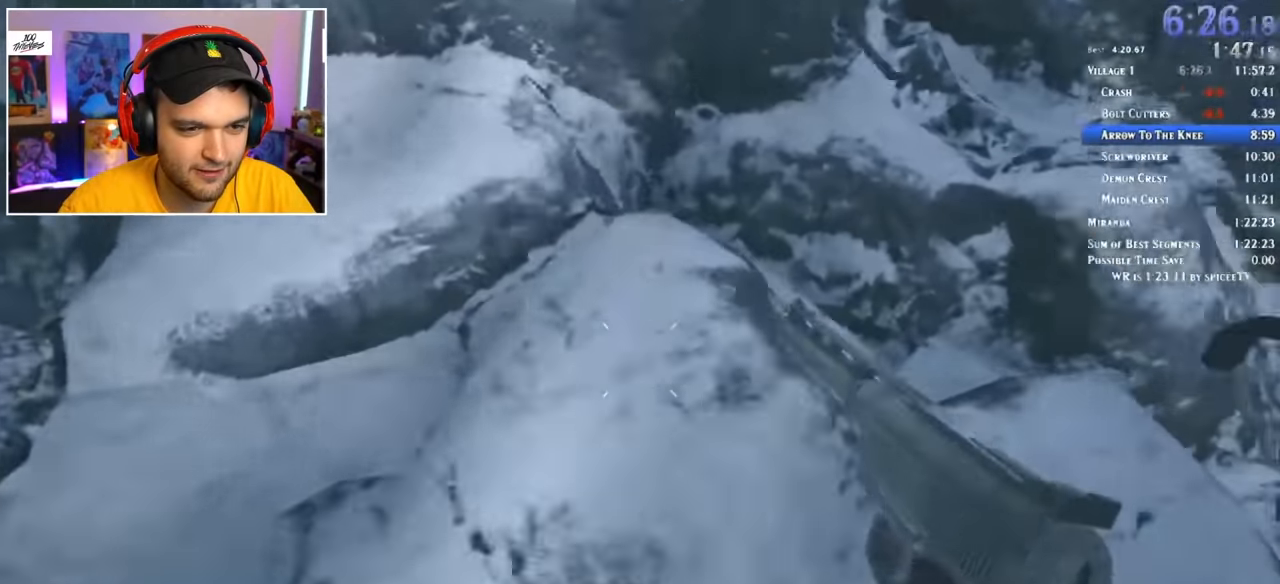
{"keys": ["a"], "mouse": [], "events": [[33, "a", "down"], [33, "d", "up"], [133, "a", "up"], [133, "d", "down"], [267, "a", "down"], [267, "d", "up"], [367, "a", "up"], [367, "d", "down"], [450, "d", "up"], [500, "a", "down"]]}